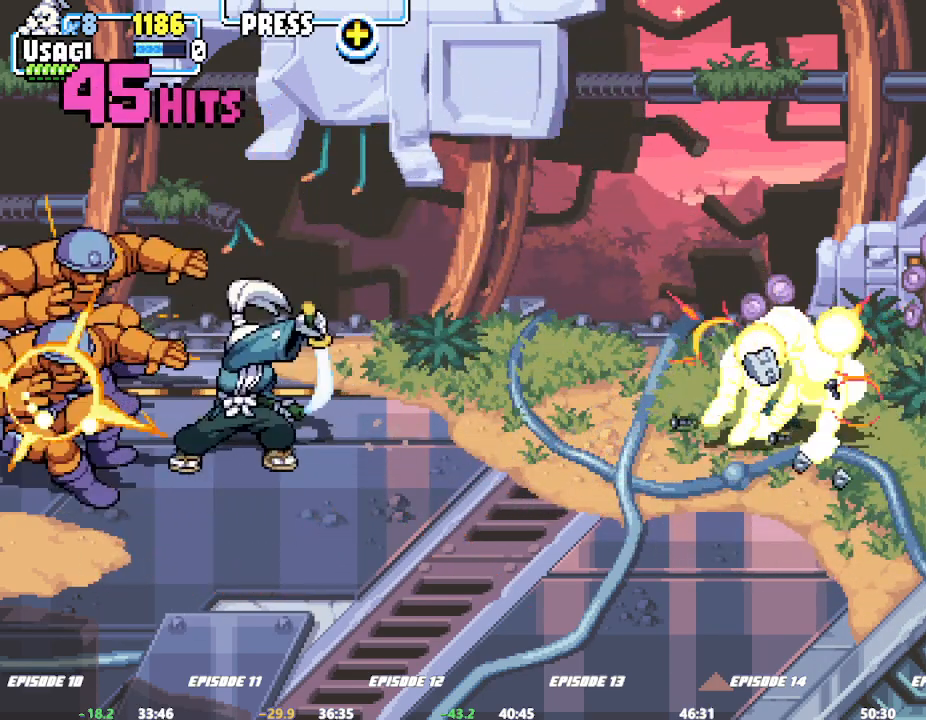
Gameplay with a controller (arcade stick); each line is a JSON object with the inputs held at the frame after it (dt_ms = milliseconds from this image to that frame). "events" lists button and stick changes between this image and that frame as [ms after this image, input, new state], when the widget could be followed in between. Not read: CIRCLE DPAD_RIGHT L3 R3.
{"dt_ms": 500, "buttons": [], "left_stick": "center", "events": [[100, "SQUARE", "down"], [183, "SQUARE", "up"]]}
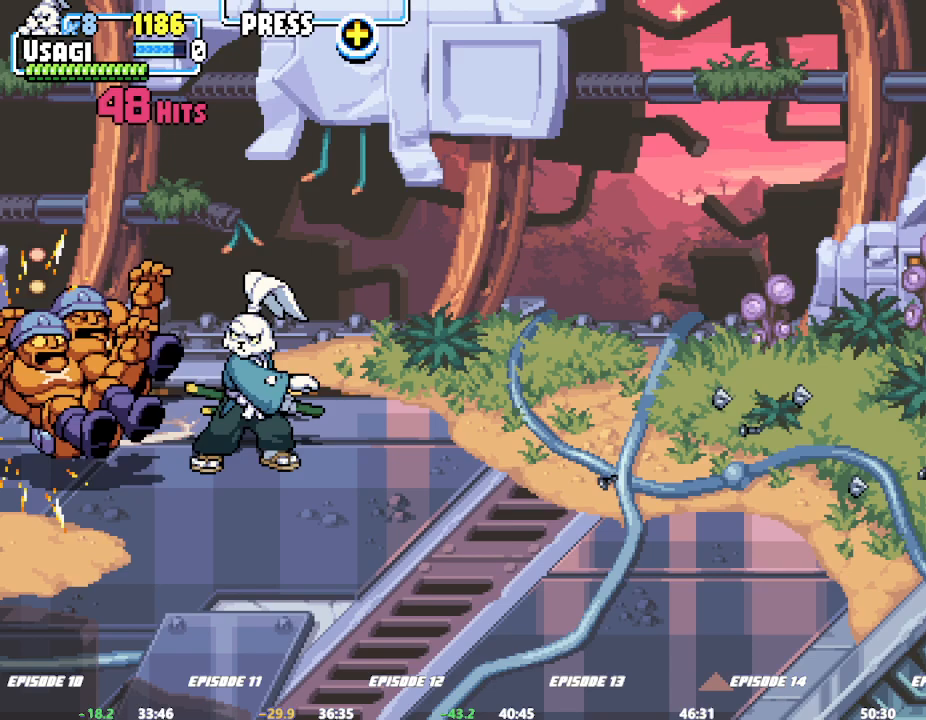
{"dt_ms": 500, "buttons": [], "left_stick": "center", "events": [[150, "SQUARE", "down"], [217, "SQUARE", "up"]]}
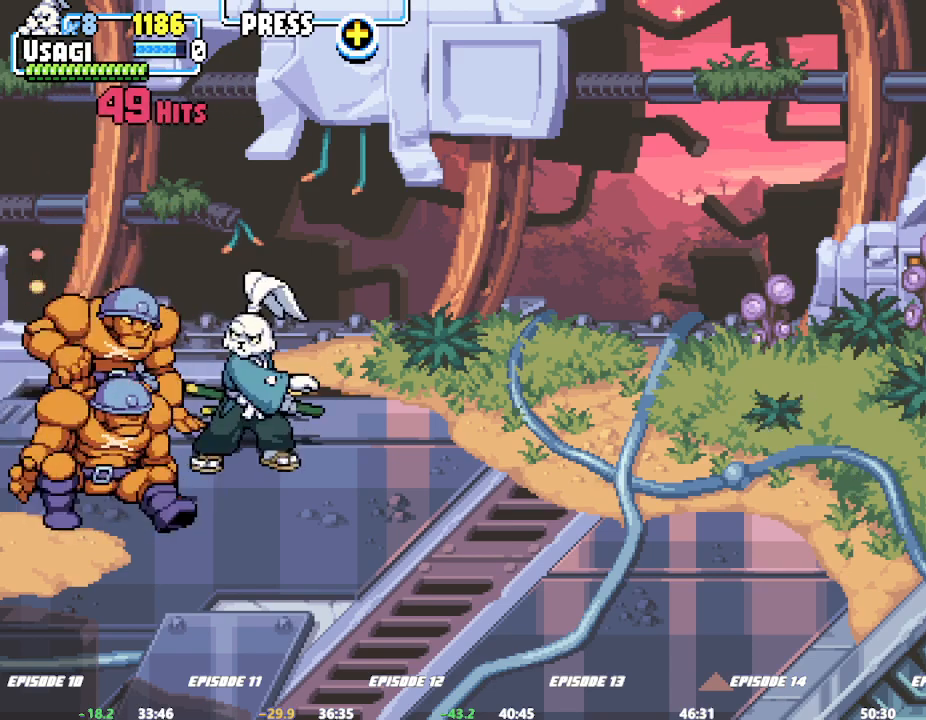
{"dt_ms": 500, "buttons": [], "left_stick": "center", "events": [[83, "SQUARE", "down"], [183, "SQUARE", "up"], [267, "SQUARE", "down"], [333, "SQUARE", "up"], [400, "SQUARE", "down"], [467, "SQUARE", "up"]]}
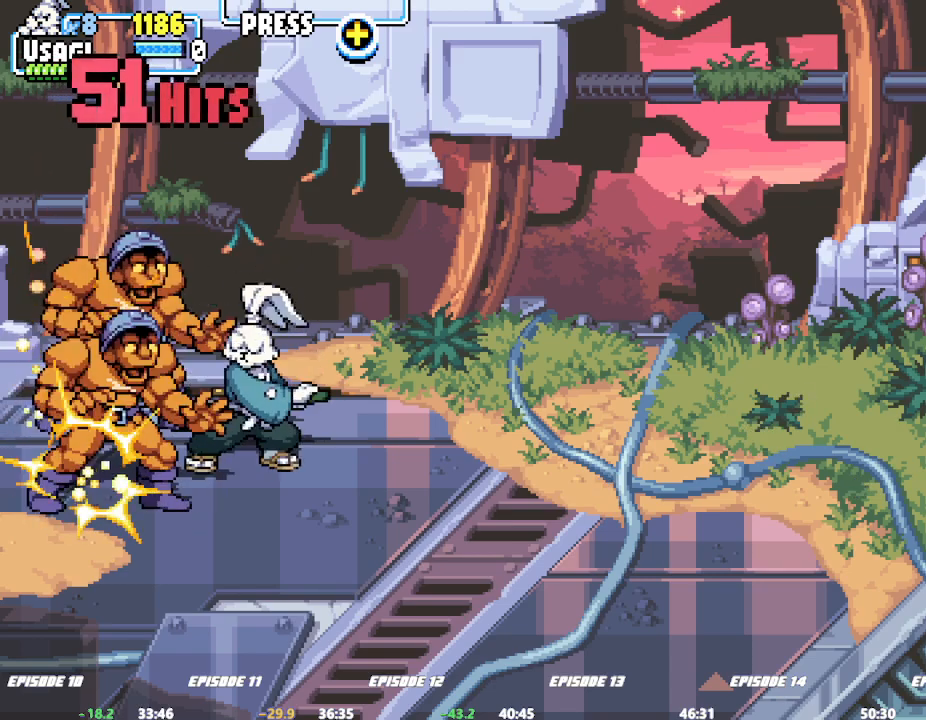
{"dt_ms": 500, "buttons": [], "left_stick": "center", "events": [[17, "SQUARE", "down"], [50, "SQUARE", "up"], [100, "SQUARE", "down"], [133, "SQUARE", "up"], [167, "SQUARE", "down"], [200, "SQUARE", "up"], [283, "SQUARE", "down"], [300, "SQUARE", "up"]]}
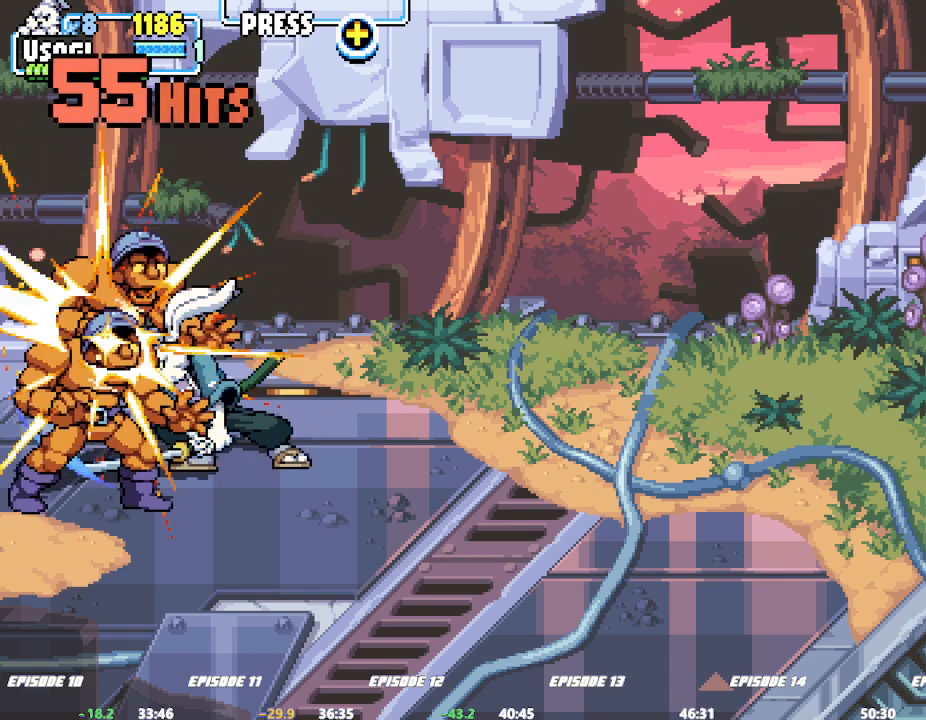
{"dt_ms": 500, "buttons": ["SQUARE"], "left_stick": "center", "events": [[333, "SQUARE", "down"], [417, "SQUARE", "up"], [467, "SQUARE", "down"]]}
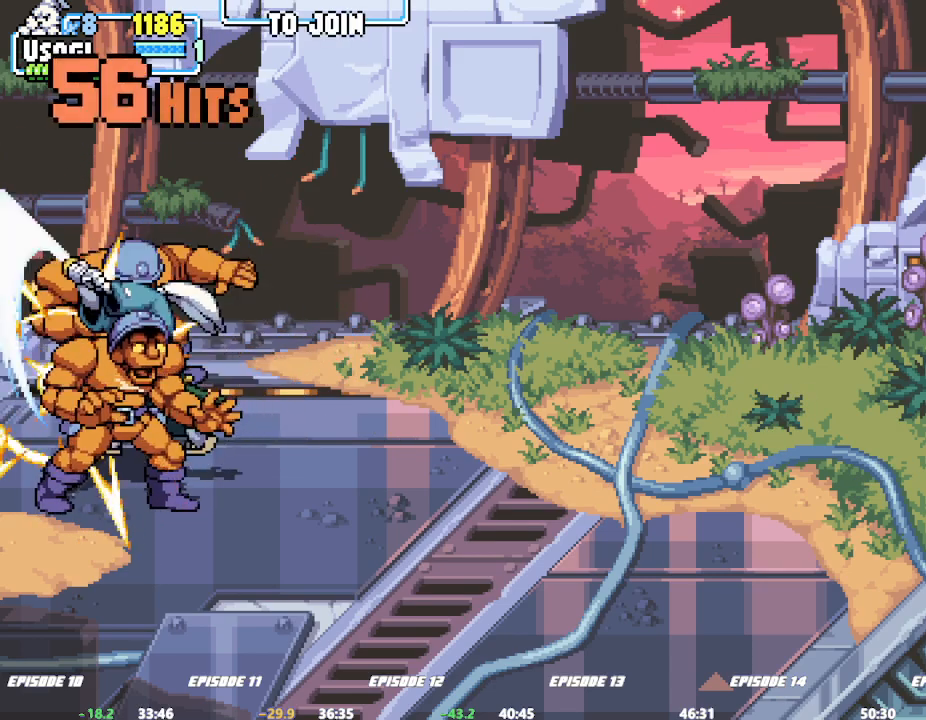
{"dt_ms": 500, "buttons": [], "left_stick": "center", "events": [[33, "SQUARE", "up"], [83, "SQUARE", "down"], [133, "SQUARE", "up"], [317, "SQUARE", "down"], [350, "SQUARE", "up"], [417, "SQUARE", "down"], [433, "SQUARE", "up"]]}
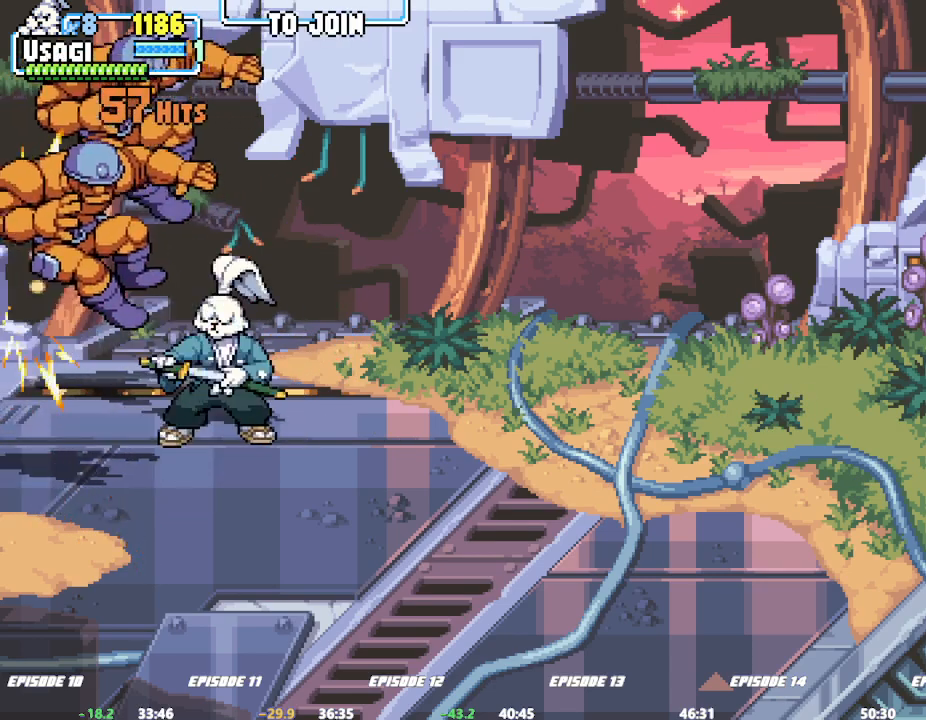
{"dt_ms": 500, "buttons": ["SQUARE", "TRIANGLE"], "left_stick": "center", "events": [[167, "SQUARE", "down"], [167, "TRIANGLE", "down"]]}
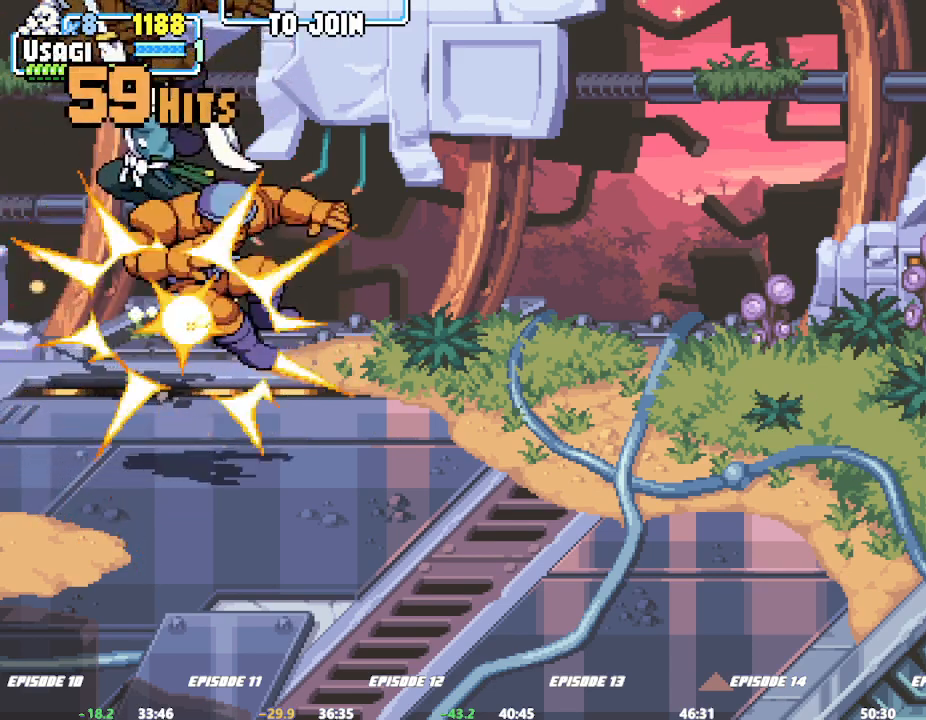
{"dt_ms": 1000, "buttons": [], "left_stick": "center"}
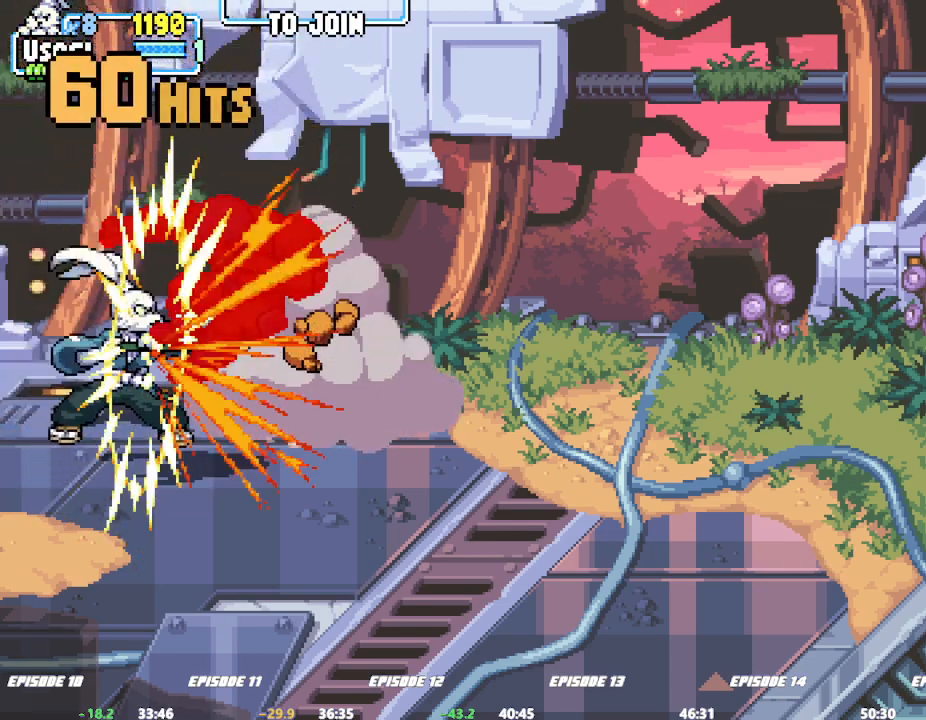
{"dt_ms": 1000, "buttons": [], "left_stick": "down-right"}
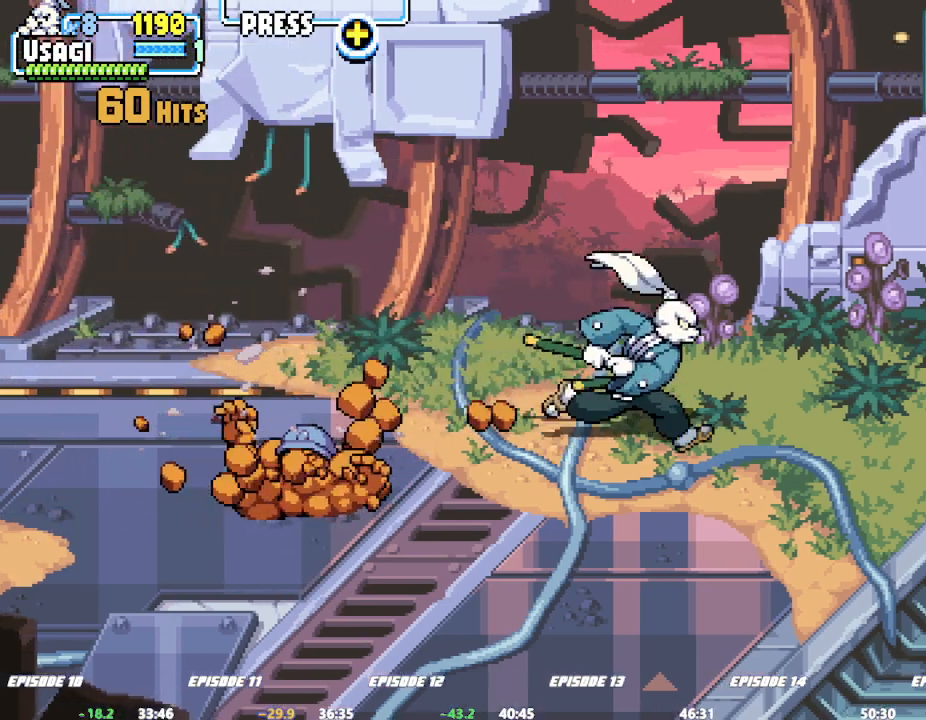
{"dt_ms": 1000, "buttons": ["SQUARE"], "left_stick": "center"}
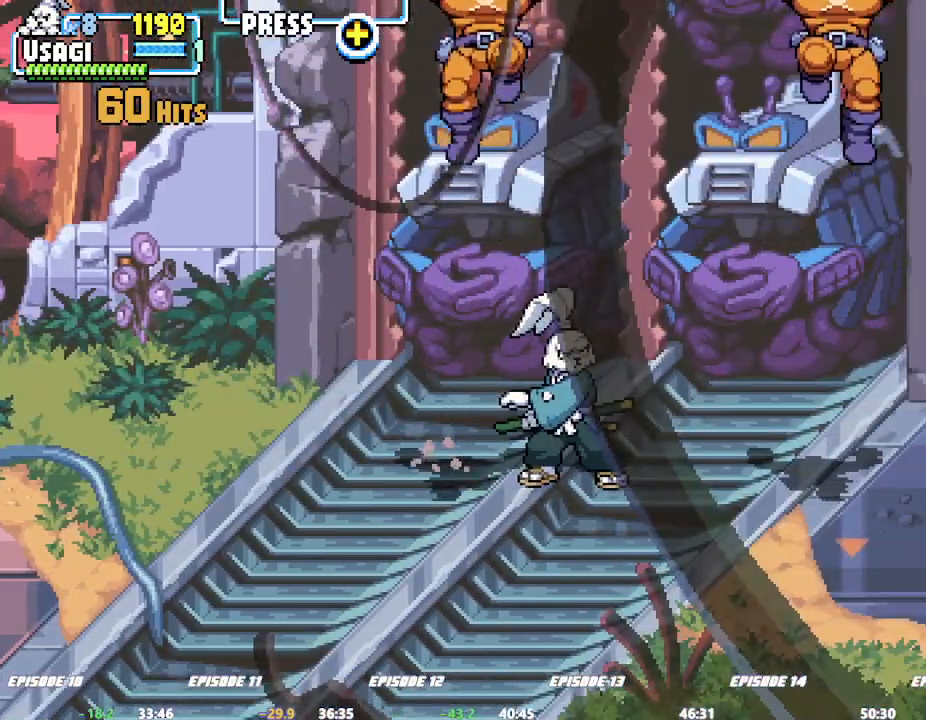
{"dt_ms": 500, "buttons": ["TRIANGLE"], "left_stick": "center"}
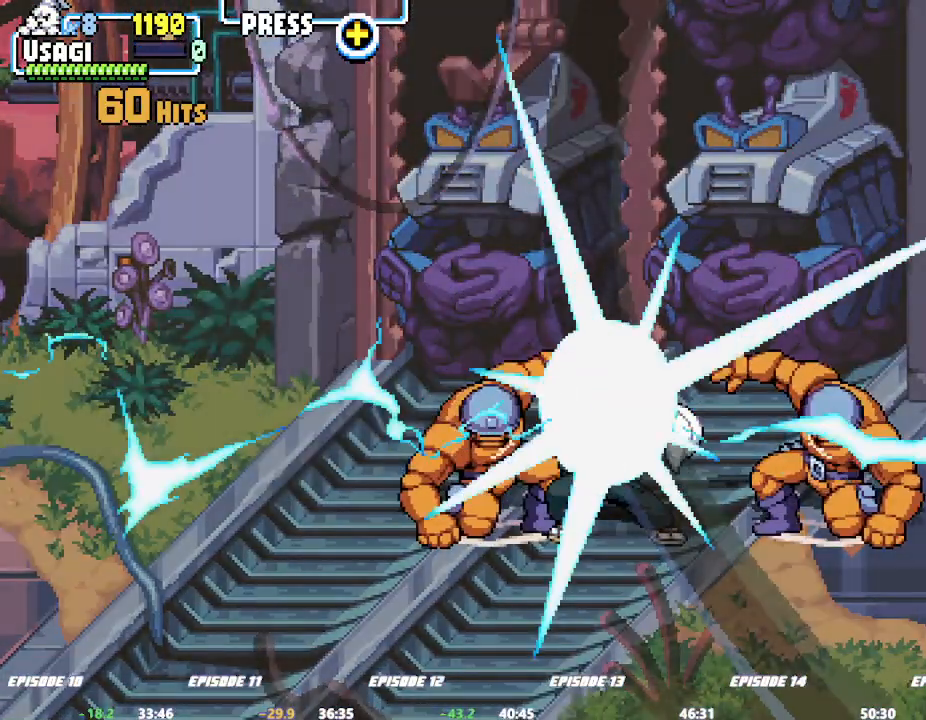
{"dt_ms": 500, "buttons": ["SQUARE", "R1"], "left_stick": "center"}
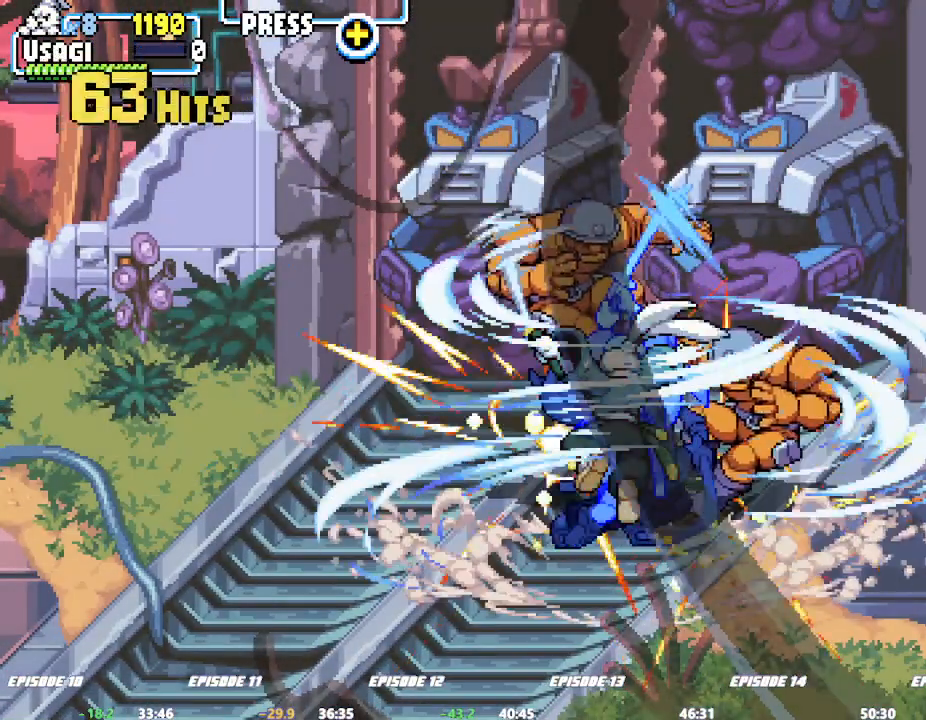
{"dt_ms": 500, "buttons": [], "left_stick": "center", "events": [[33, "R1", "up"], [67, "SQUARE", "up"], [83, "R2", "down"], [133, "R2", "up"], [250, "TRIANGLE", "down"], [317, "TRIANGLE", "up"], [333, "SQUARE", "down"], [367, "CROSS", "down"], [400, "SQUARE", "up"], [417, "CROSS", "up"]]}
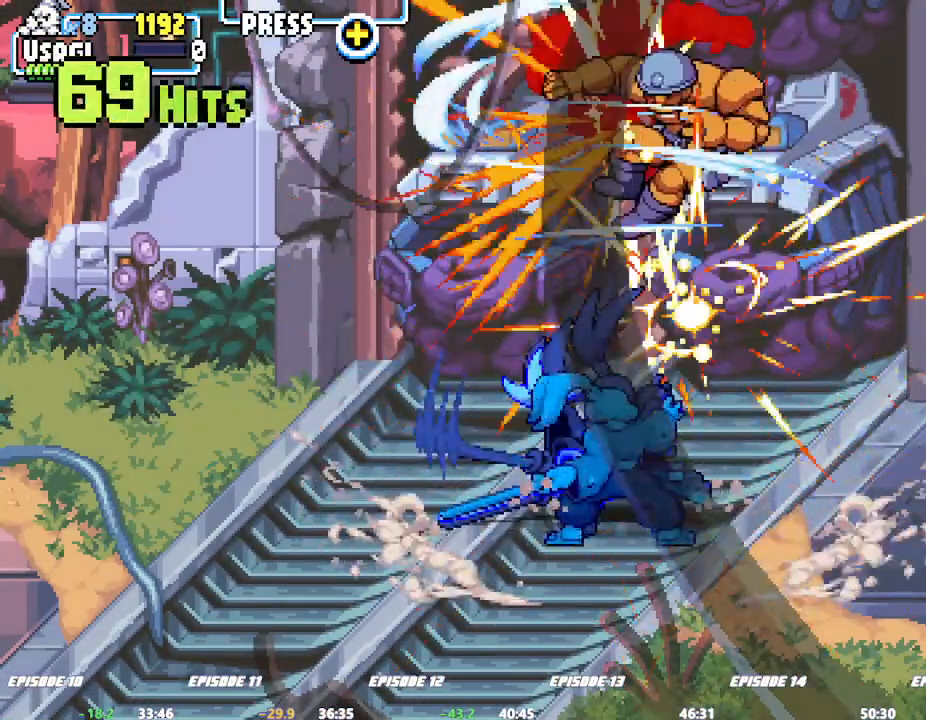
{"dt_ms": 500, "buttons": [], "left_stick": "right", "events": [[67, "SQUARE", "down"], [433, "SQUARE", "up"], [483, "left_stick", "right"]]}